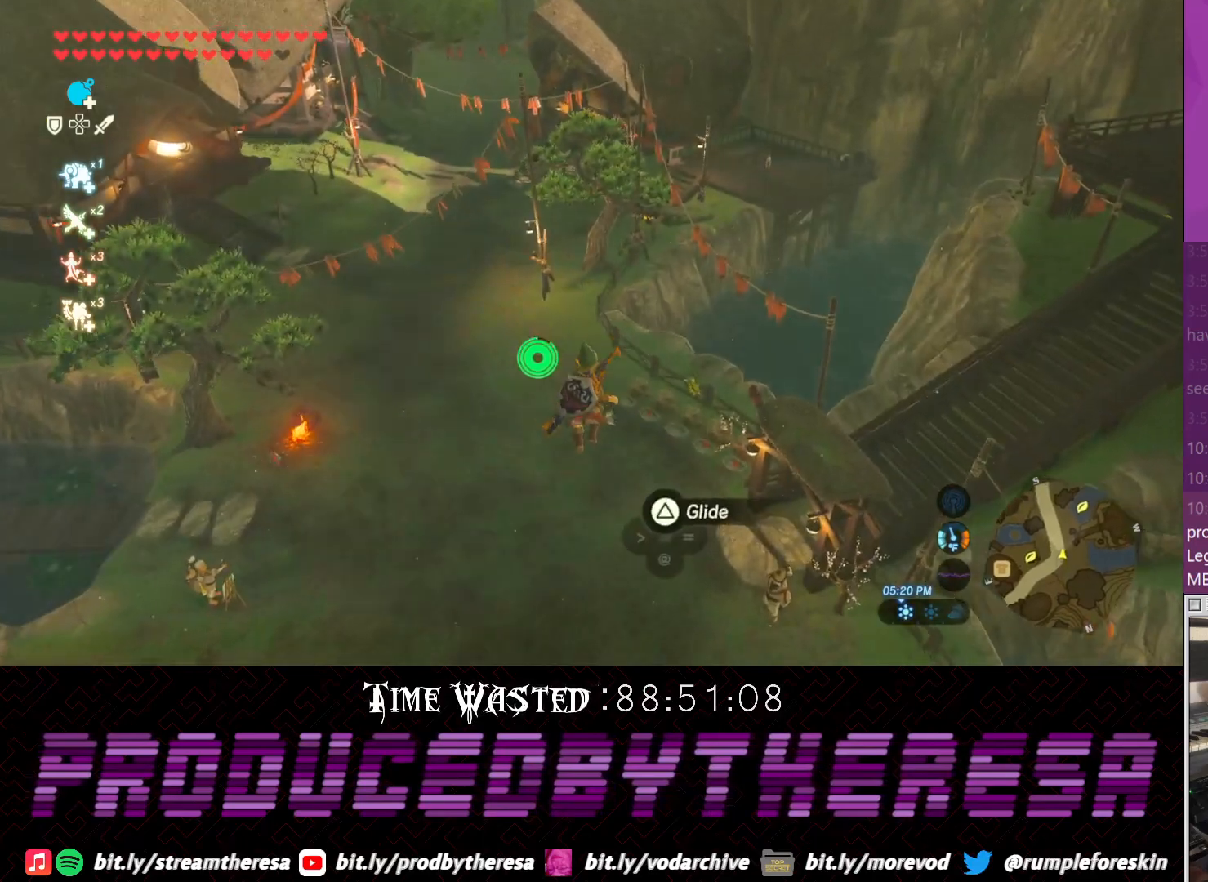
Gameplay with a controller (PlayStation layout); each line is a JSON object with the inputs held at the frame after it. "events" lists button and stick changes between this image and that frame as [ms after this image, input, new state], when the widget could be followed in between. Not read: CIRCLE DPAD_UP R3.
{"buttons": [], "left_stick": "up", "right_stick": "down-right"}
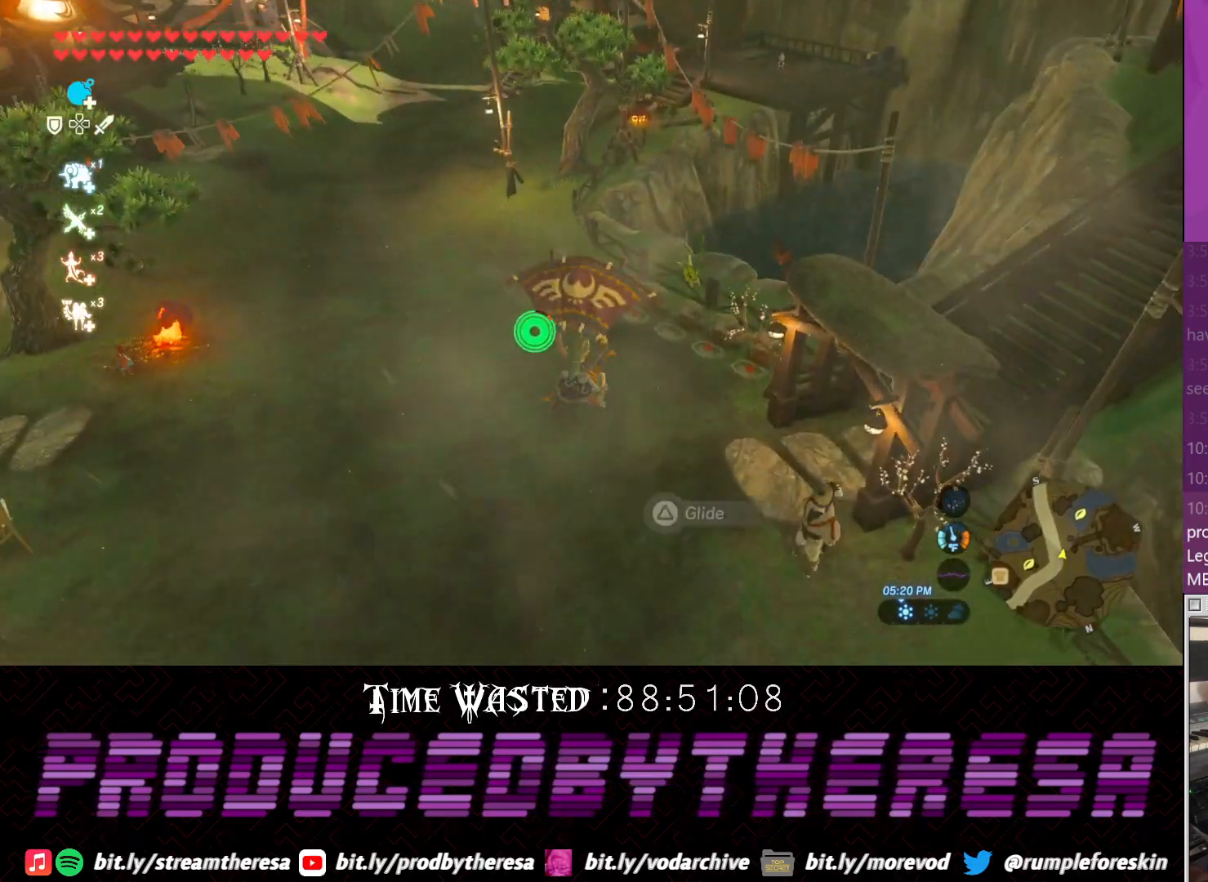
{"buttons": [], "left_stick": "up", "right_stick": "center", "events": [[167, "right_stick", "center"], [367, "CROSS", "down"], [500, "CROSS", "up"]]}
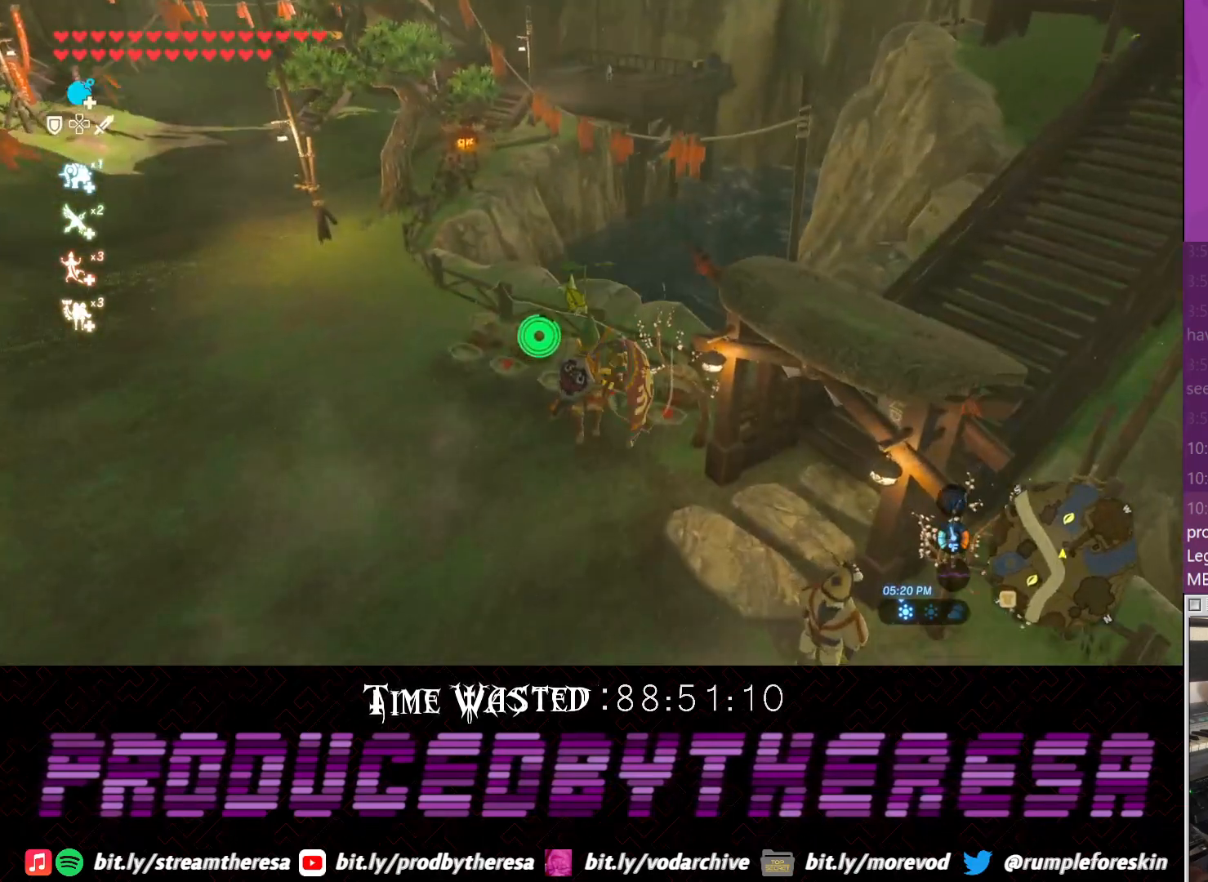
{"buttons": [], "left_stick": "up-right", "right_stick": "center", "events": [[267, "left_stick", "up-right"]]}
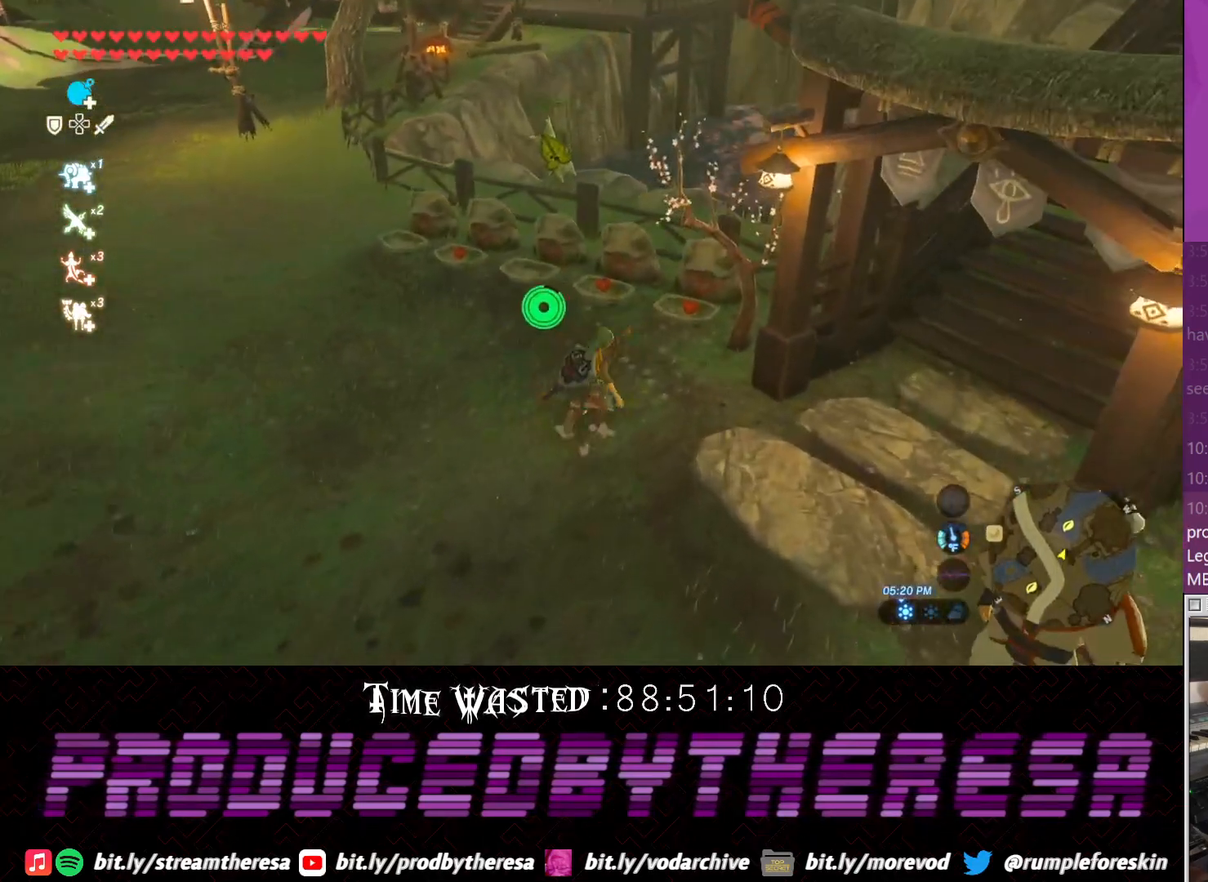
{"buttons": [], "left_stick": "up-left", "right_stick": "center"}
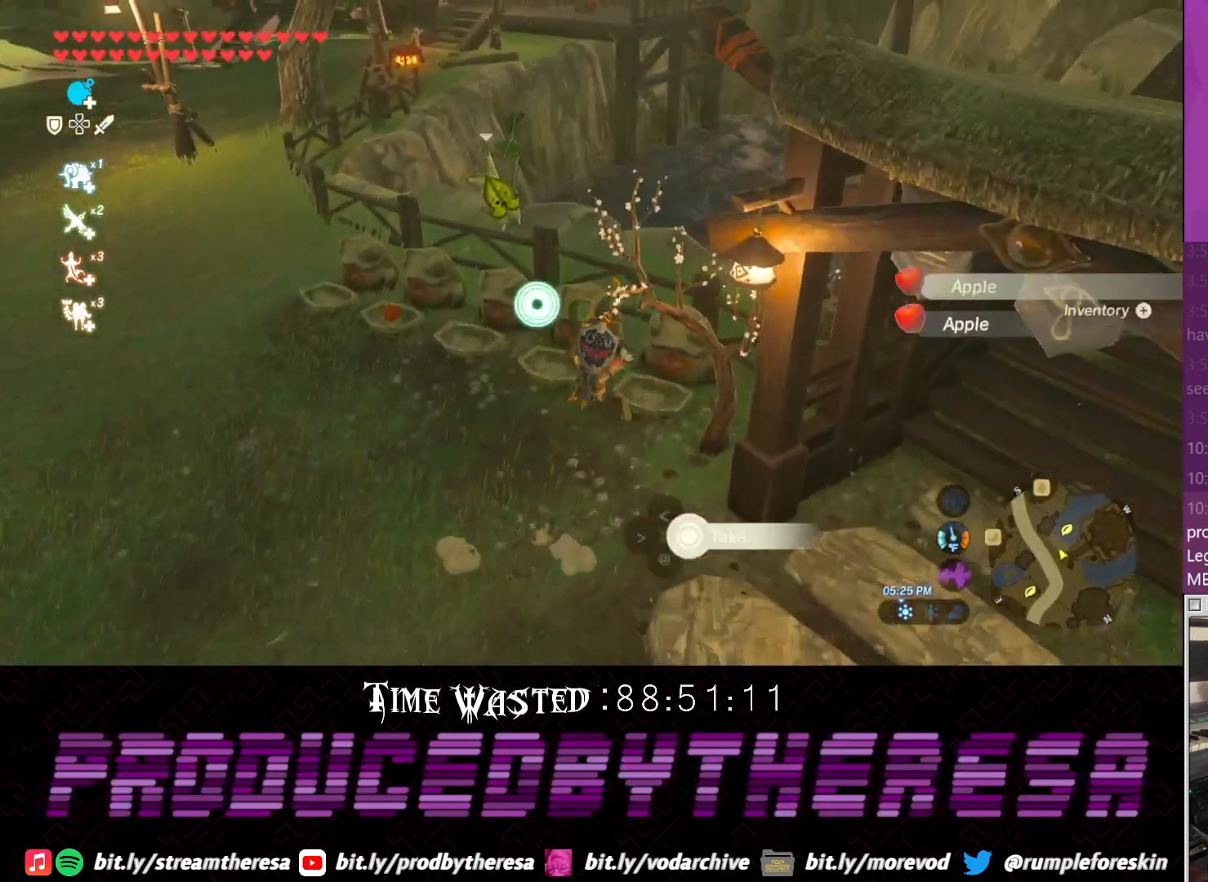
{"buttons": [], "left_stick": "up-left", "right_stick": "center", "events": []}
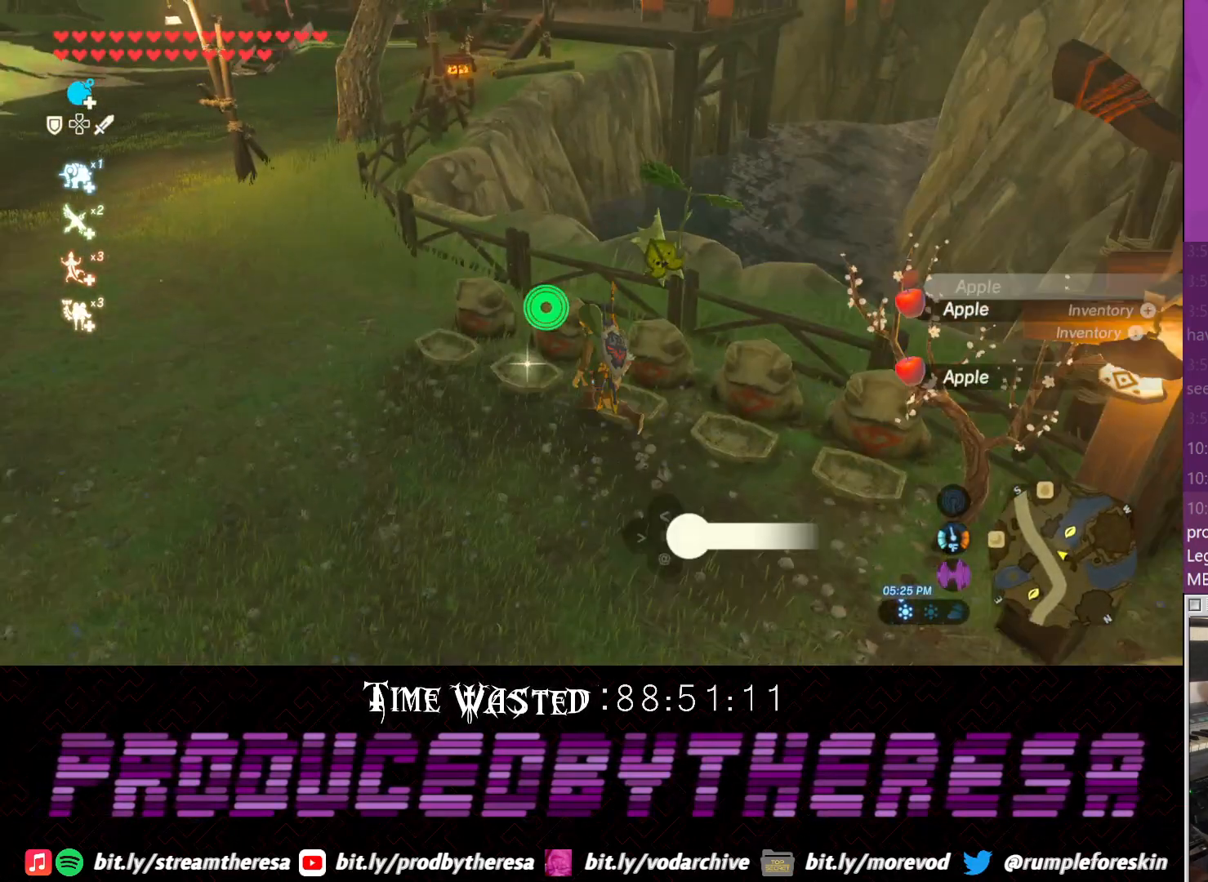
{"buttons": ["CROSS"], "left_stick": "up-left", "right_stick": "center", "events": [[333, "CROSS", "down"]]}
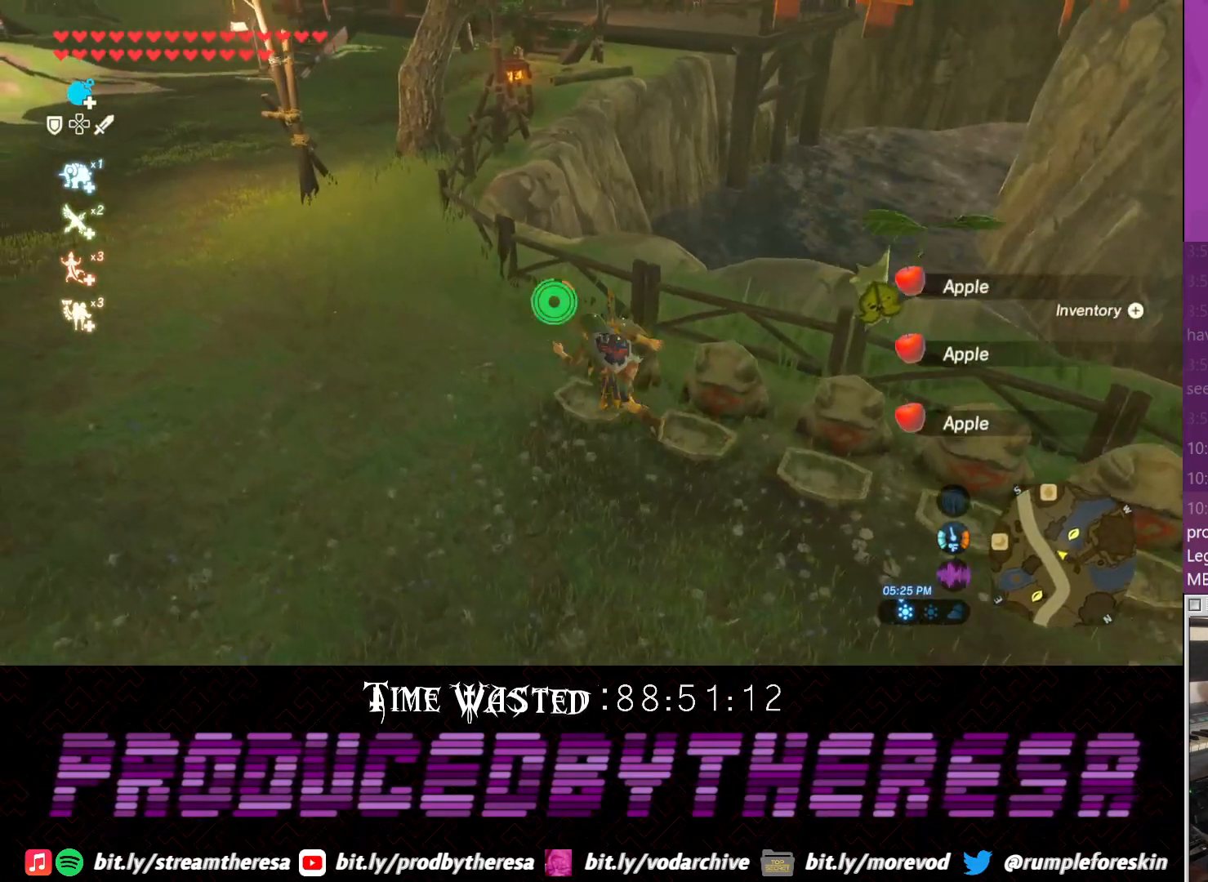
{"buttons": [], "left_stick": "left", "right_stick": "down-left", "events": [[250, "left_stick", "left"], [267, "CROSS", "up"], [433, "right_stick", "down-left"]]}
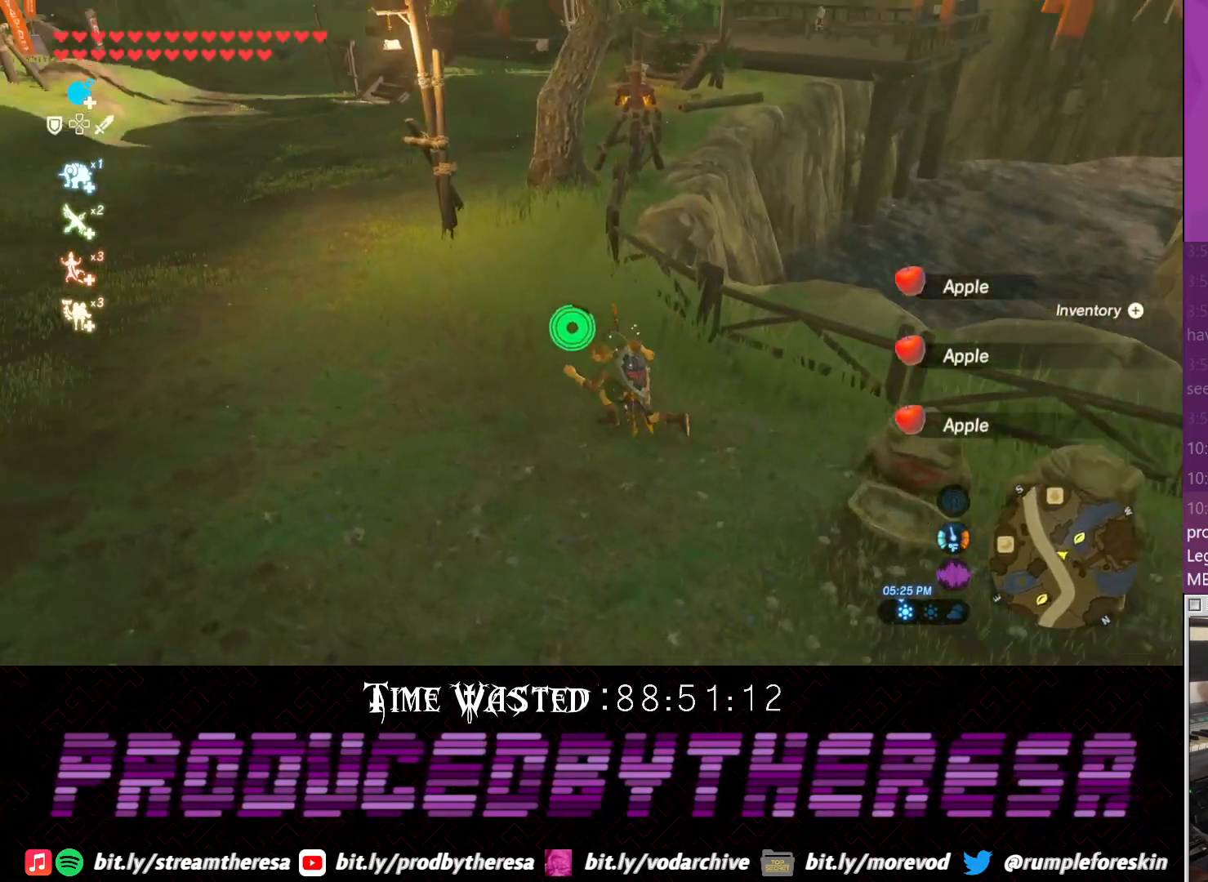
{"buttons": [], "left_stick": "left", "right_stick": "down-left", "events": []}
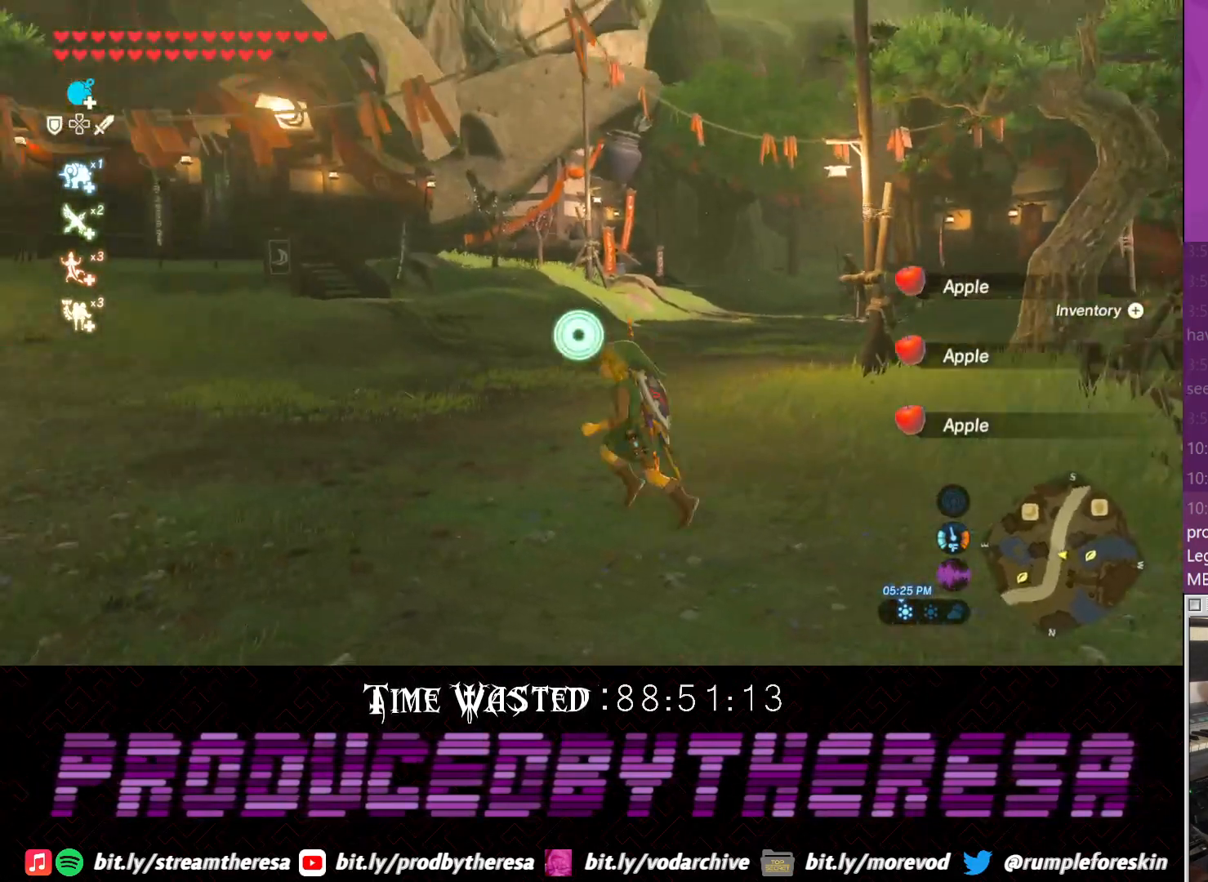
{"buttons": [], "left_stick": "up", "right_stick": "center", "events": [[17, "left_stick", "up-left"], [83, "right_stick", "center"], [200, "left_stick", "up"], [250, "CROSS", "down"], [400, "CROSS", "up"]]}
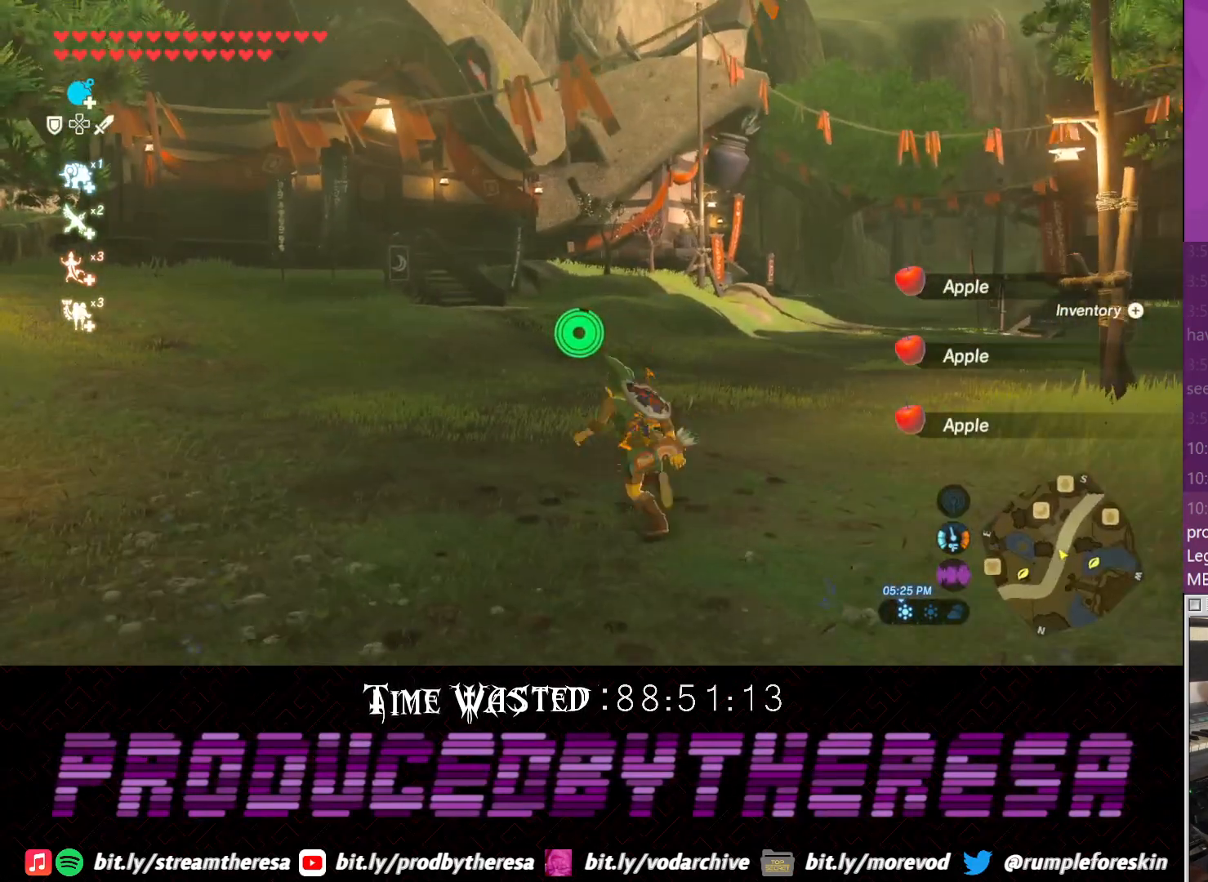
{"buttons": [], "left_stick": "up", "right_stick": "up", "events": [[100, "right_stick", "left"], [400, "right_stick", "up"]]}
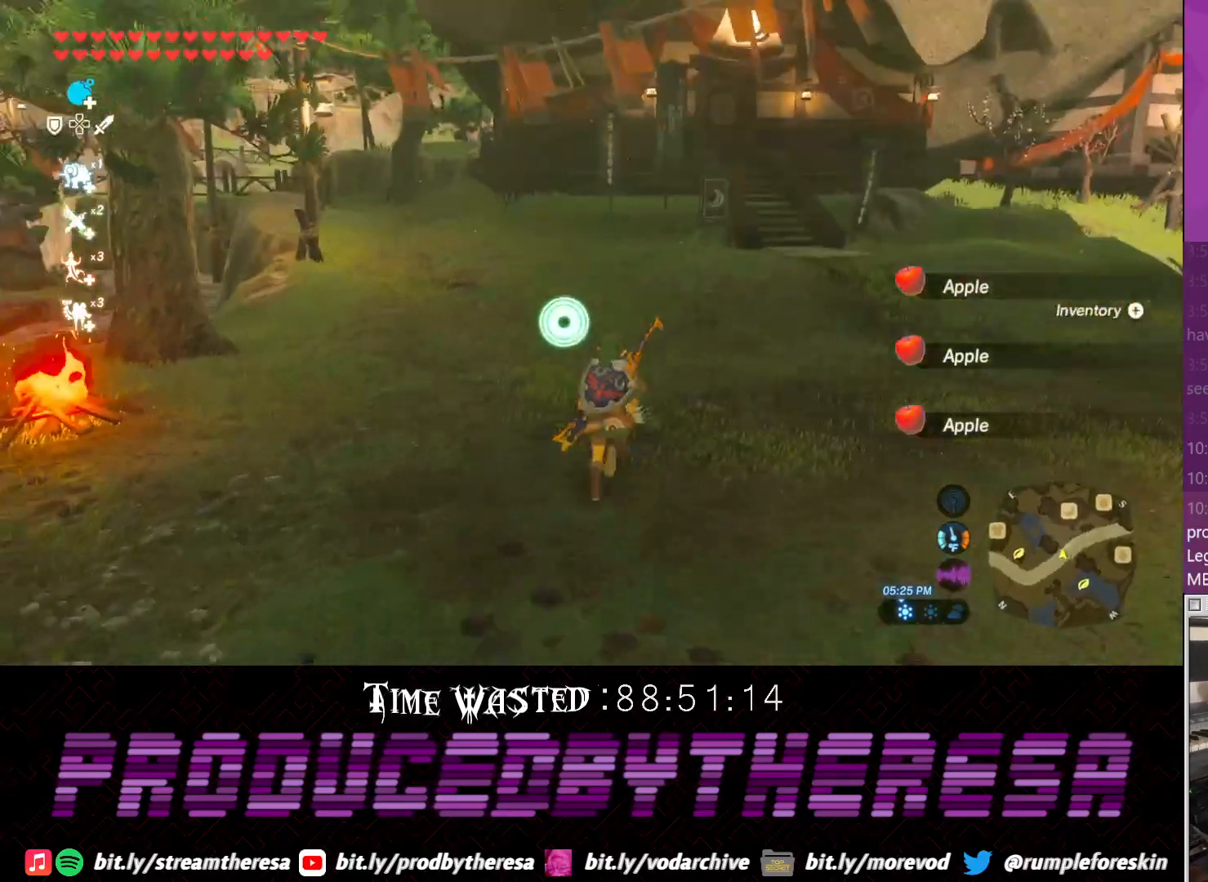
{"buttons": [], "left_stick": "up-right", "right_stick": "right", "events": [[17, "CROSS", "down"], [17, "left_stick", "up-right"], [17, "right_stick", "center"], [233, "CROSS", "up"], [400, "right_stick", "right"]]}
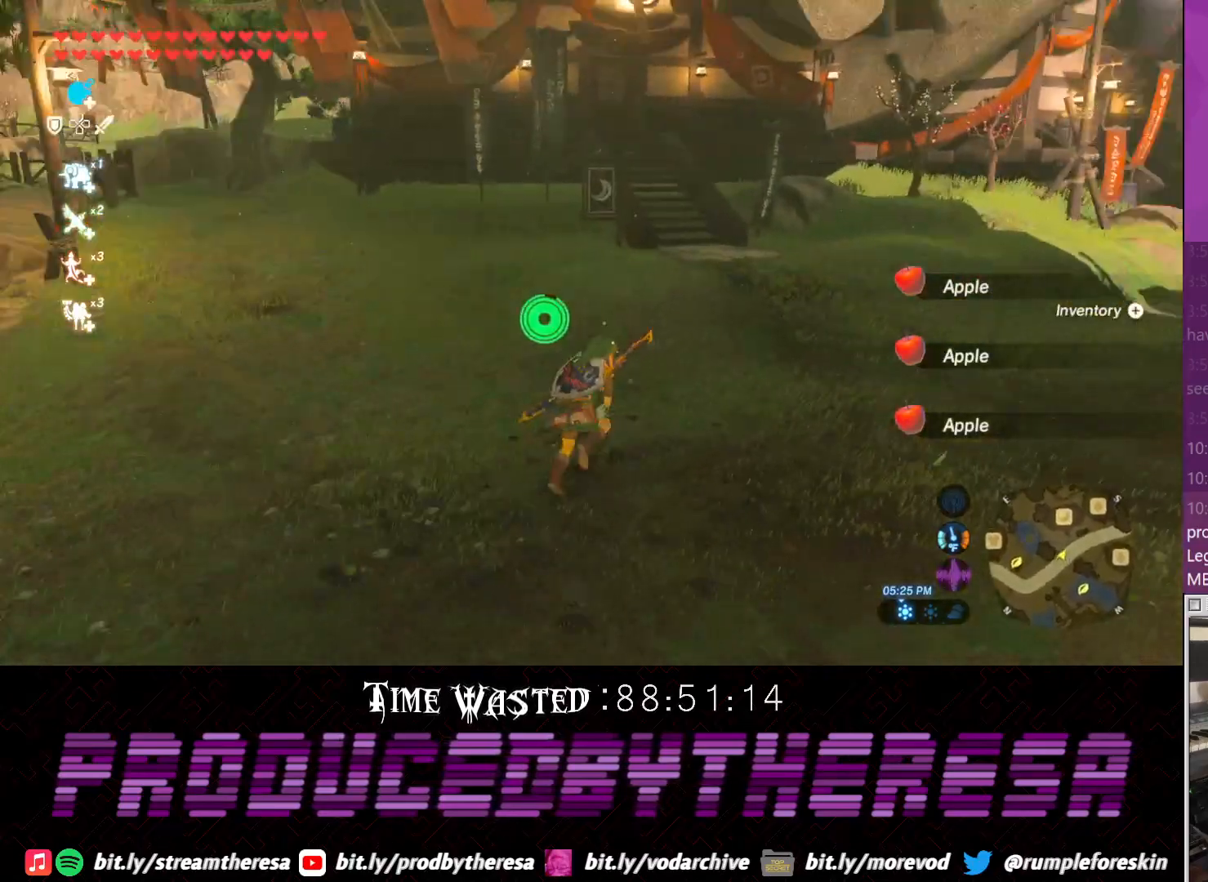
{"buttons": ["CROSS"], "left_stick": "up", "right_stick": "center", "events": [[100, "left_stick", "up"], [233, "right_stick", "up-right"], [367, "right_stick", "center"], [417, "CROSS", "down"]]}
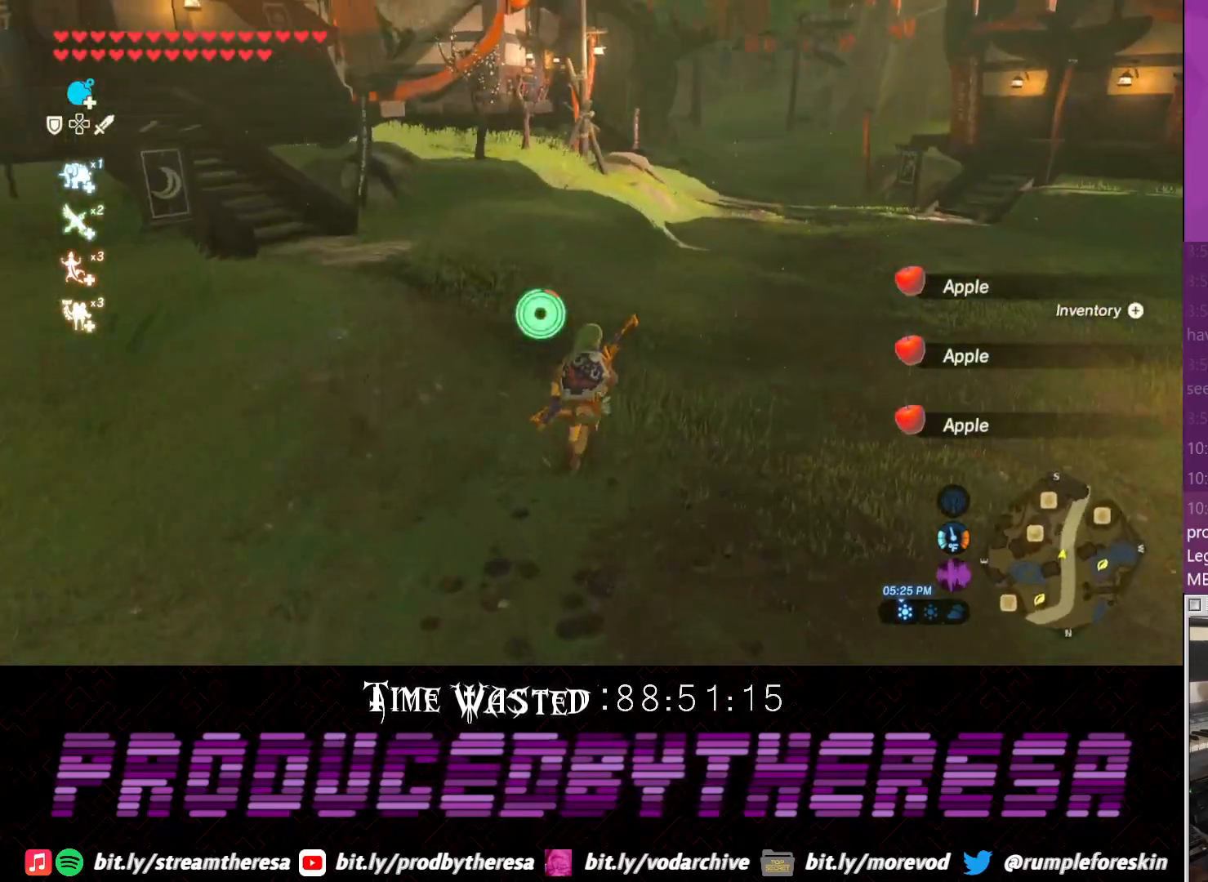
{"buttons": [], "left_stick": "up", "right_stick": "center", "events": [[433, "CROSS", "up"]]}
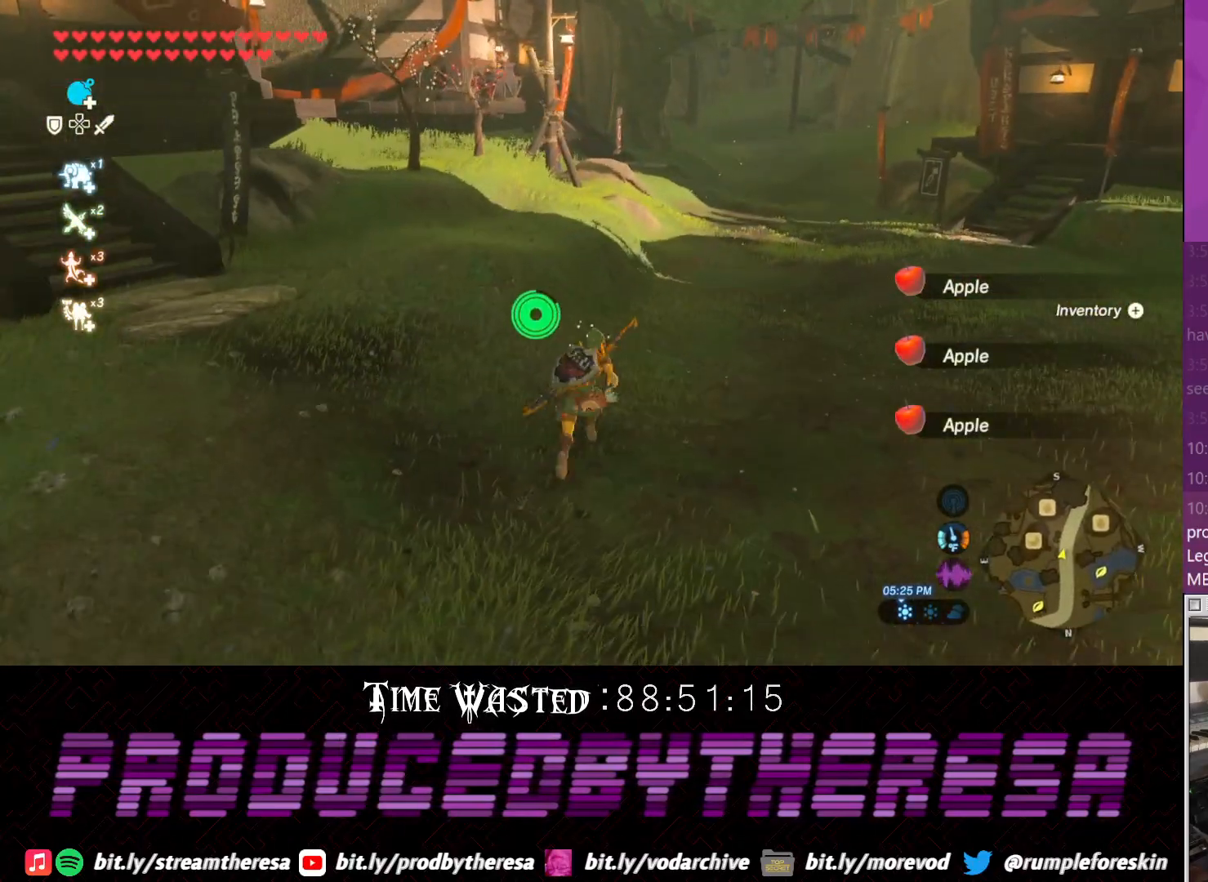
{"buttons": ["CROSS"], "left_stick": "up", "right_stick": "center", "events": [[67, "right_stick", "right"], [317, "CROSS", "down"], [317, "right_stick", "center"]]}
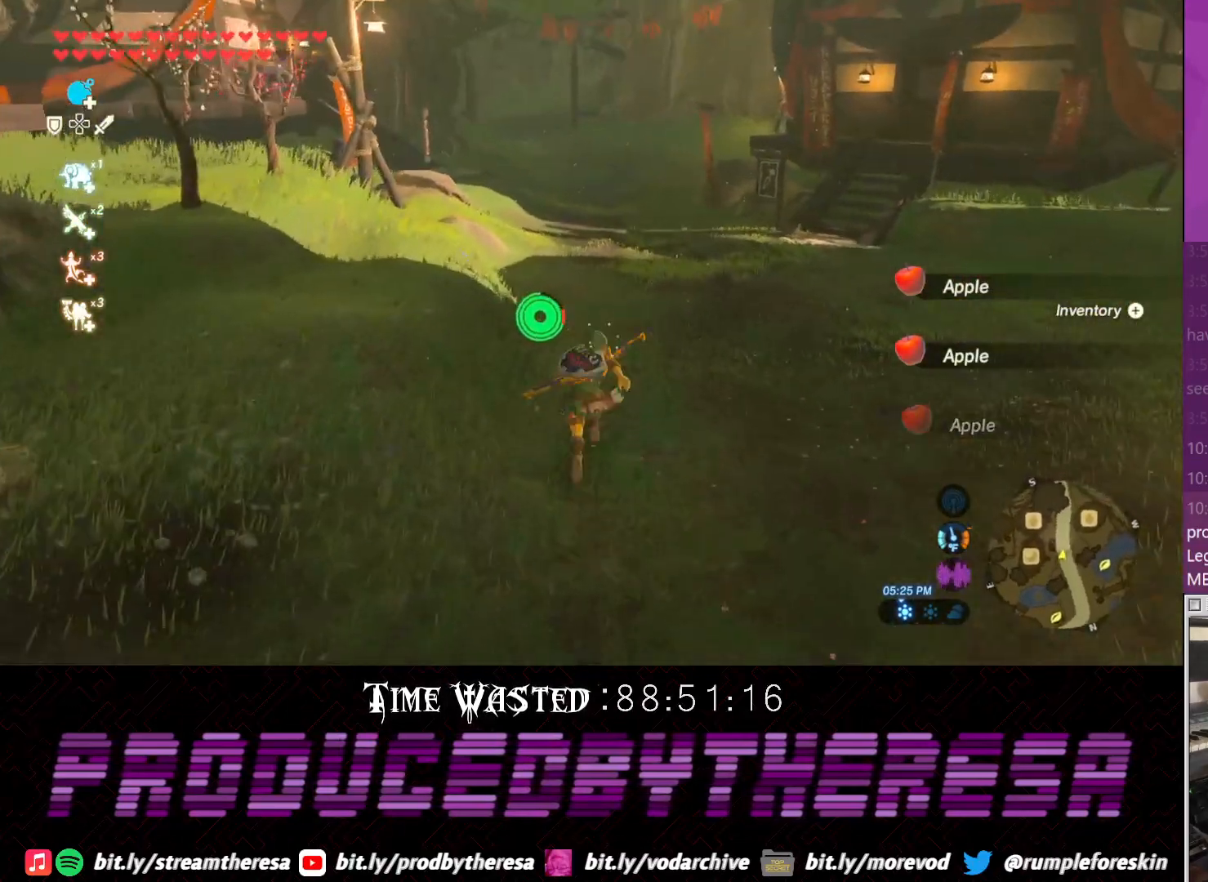
{"buttons": ["CROSS"], "left_stick": "up", "right_stick": "center", "events": []}
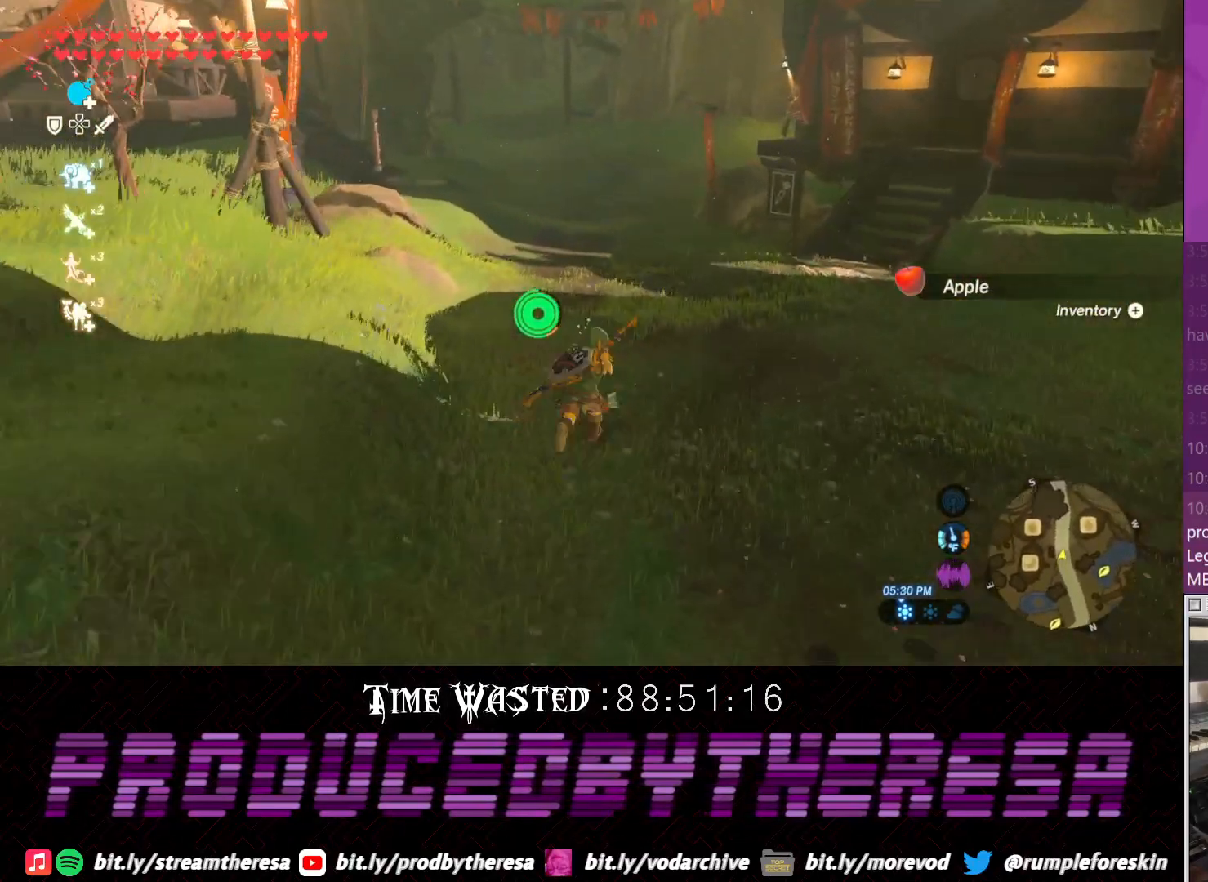
{"buttons": [], "left_stick": "up", "right_stick": "right", "events": [[33, "CROSS", "up"], [200, "right_stick", "right"]]}
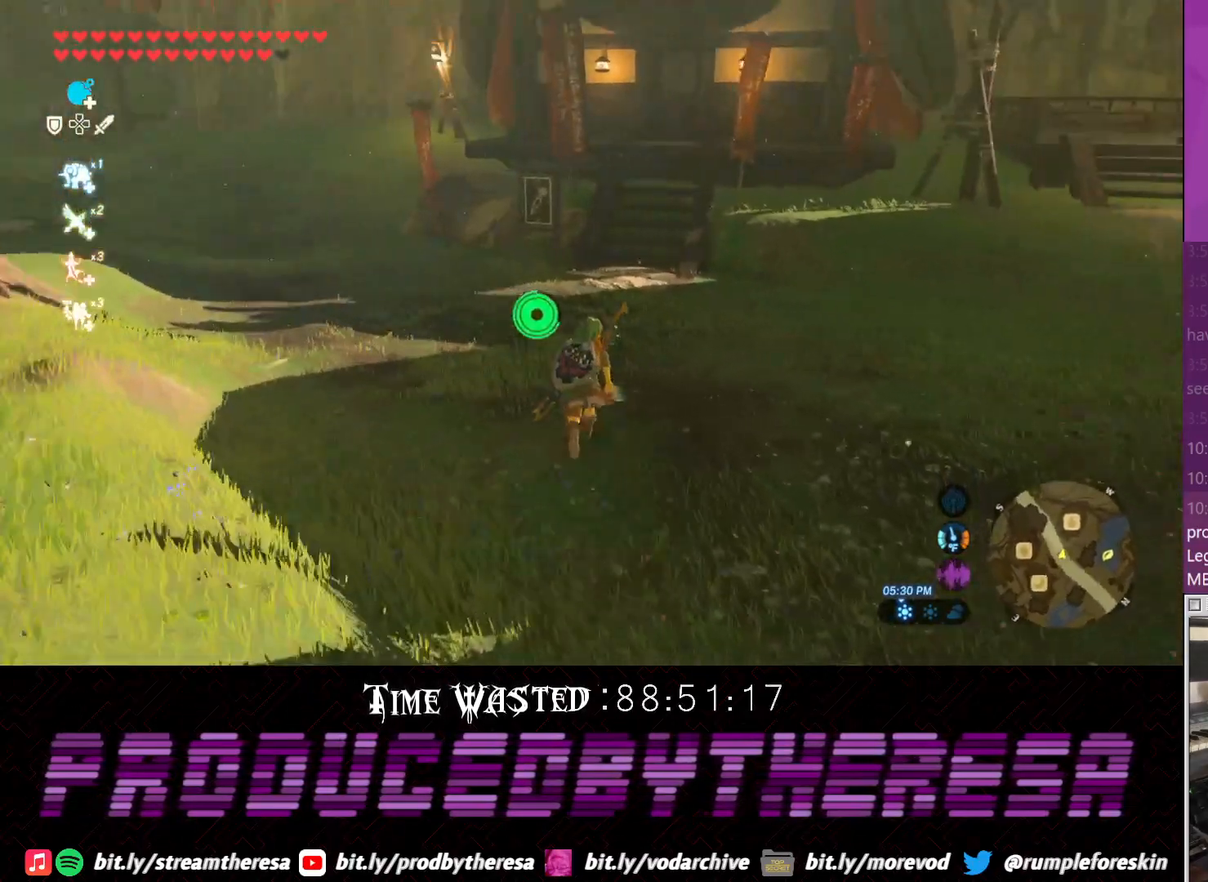
{"buttons": ["CROSS"], "left_stick": "up", "right_stick": "center", "events": [[33, "CROSS", "down"], [33, "right_stick", "center"]]}
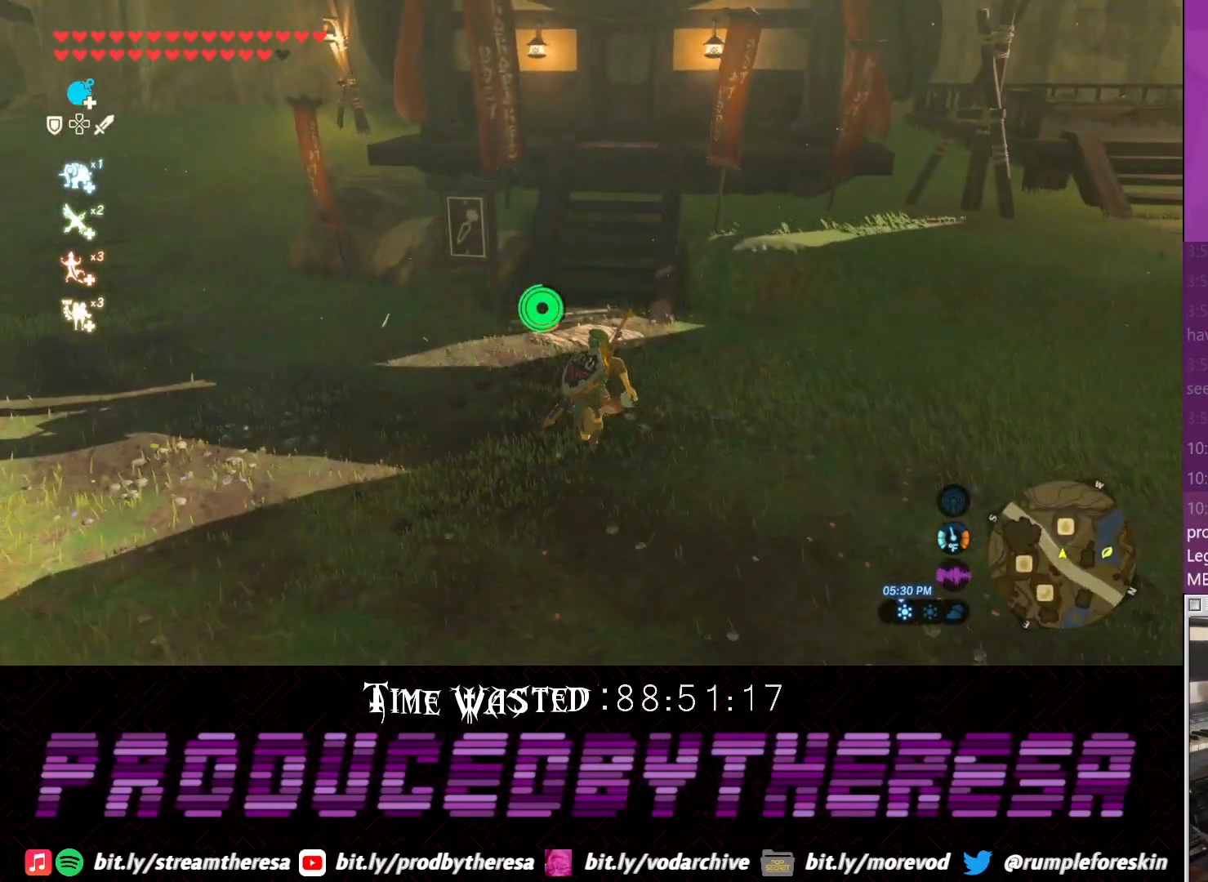
{"buttons": ["CROSS"], "left_stick": "up", "right_stick": "center", "events": []}
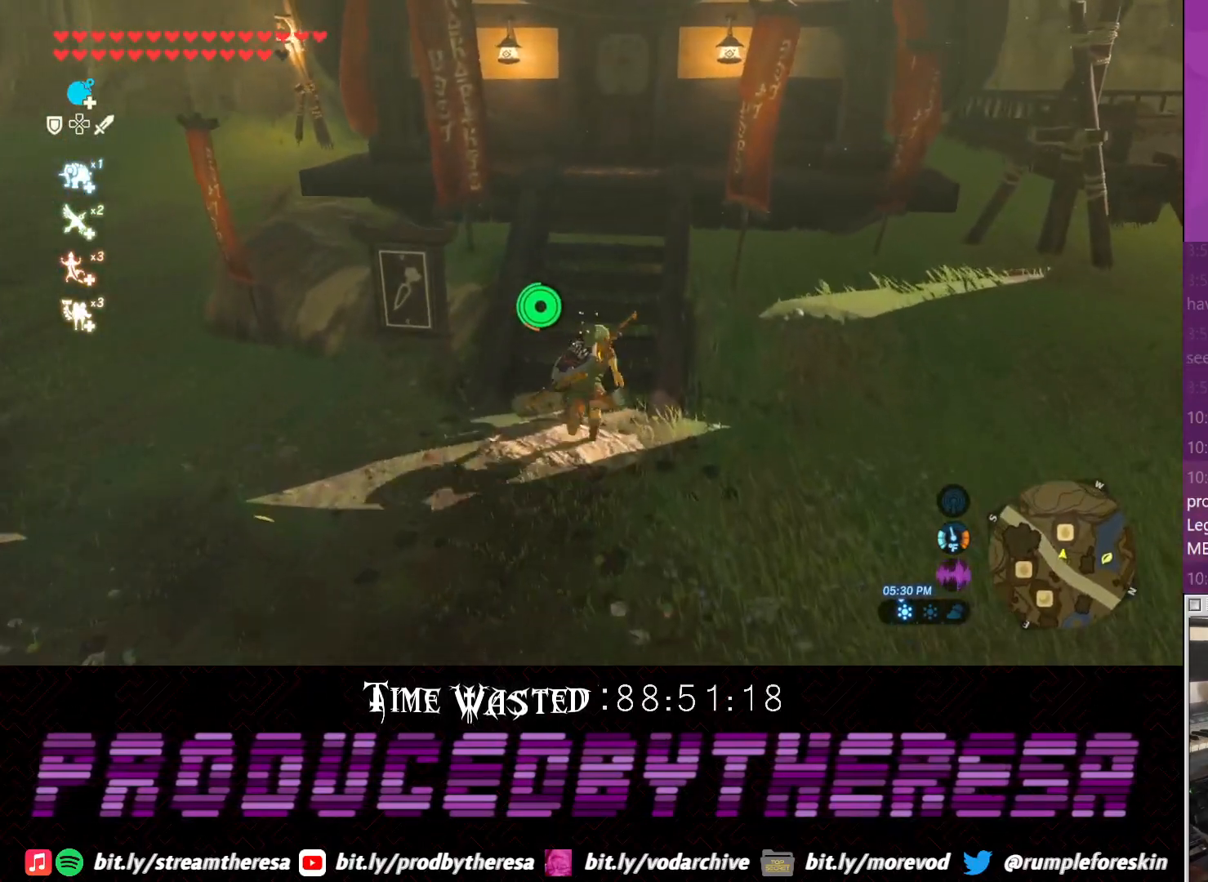
{"buttons": ["CROSS"], "left_stick": "up", "right_stick": "center", "events": []}
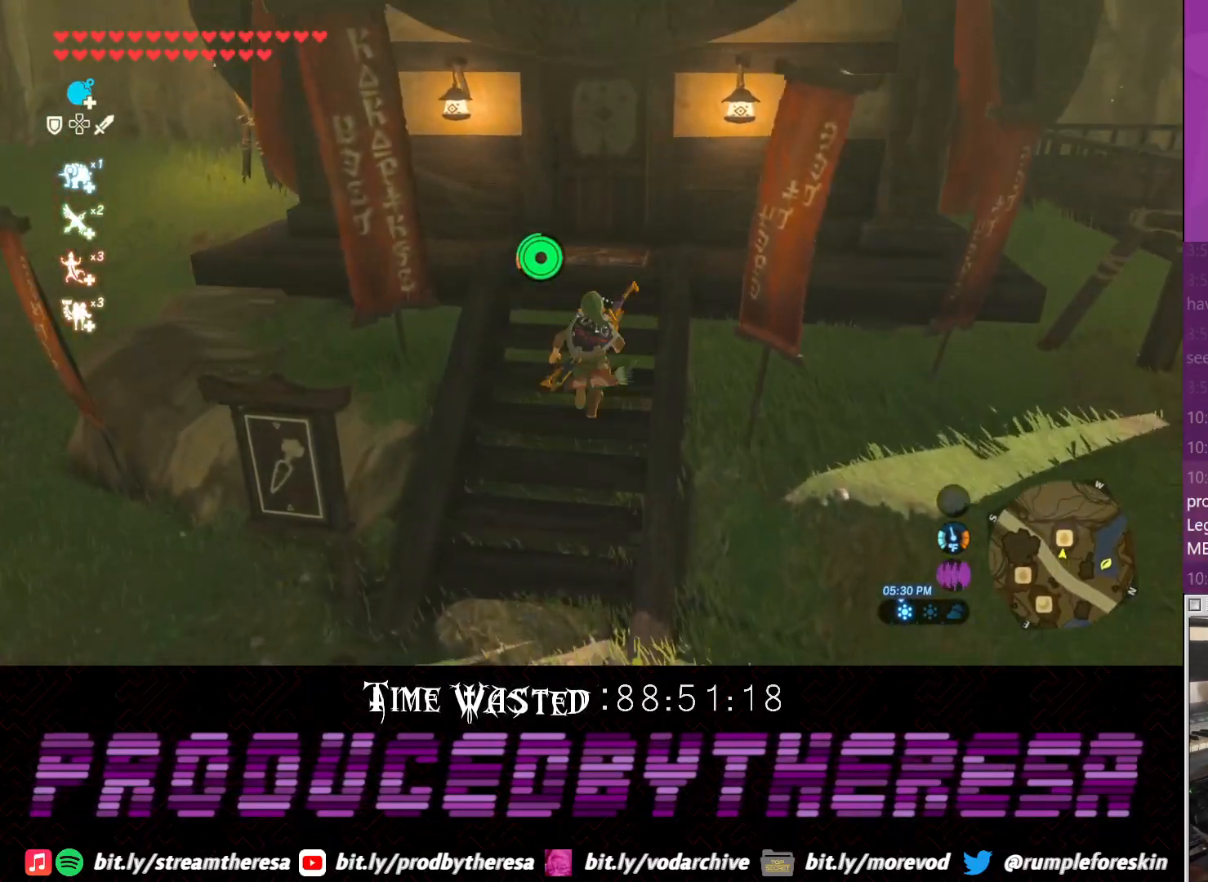
{"buttons": [], "left_stick": "up", "right_stick": "center", "events": [[183, "CROSS", "up"]]}
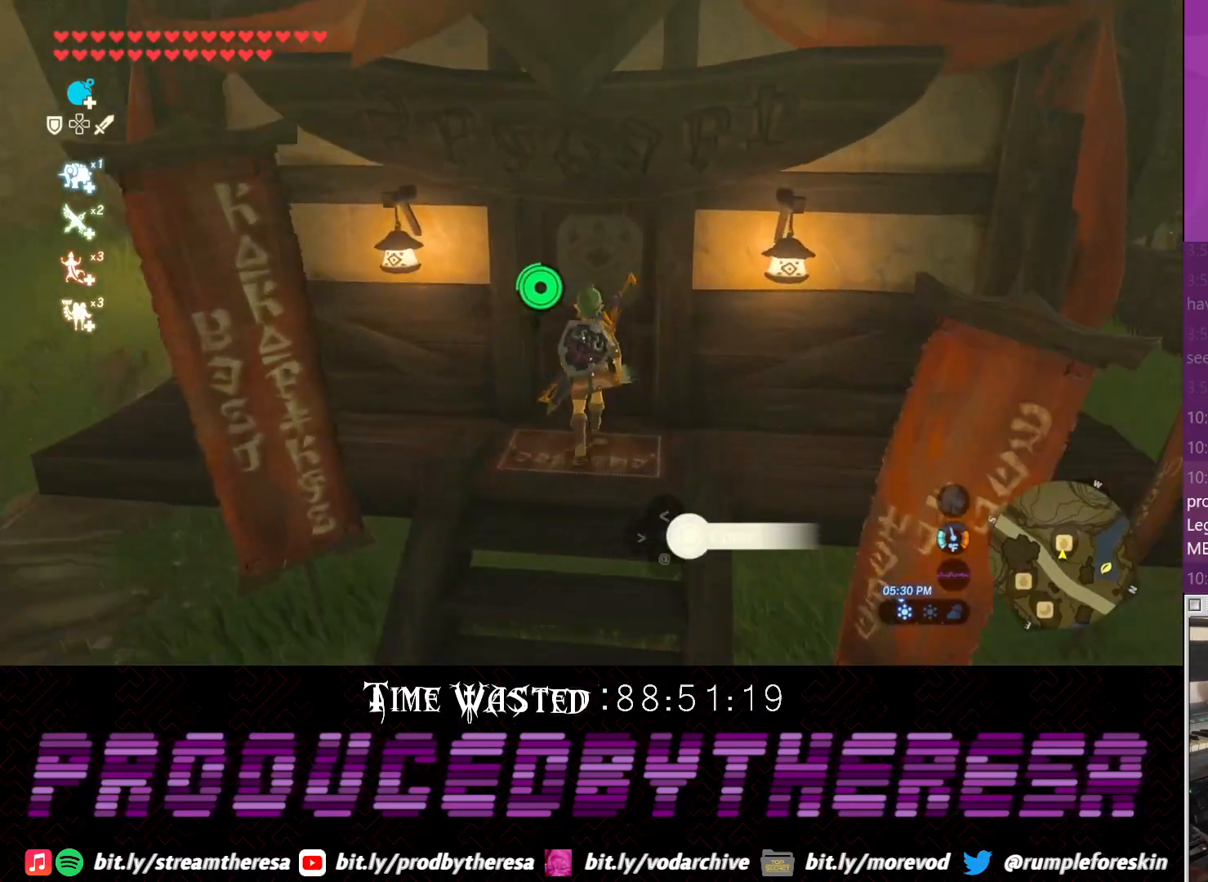
{"buttons": [], "left_stick": "center", "right_stick": "center", "events": [[383, "left_stick", "center"]]}
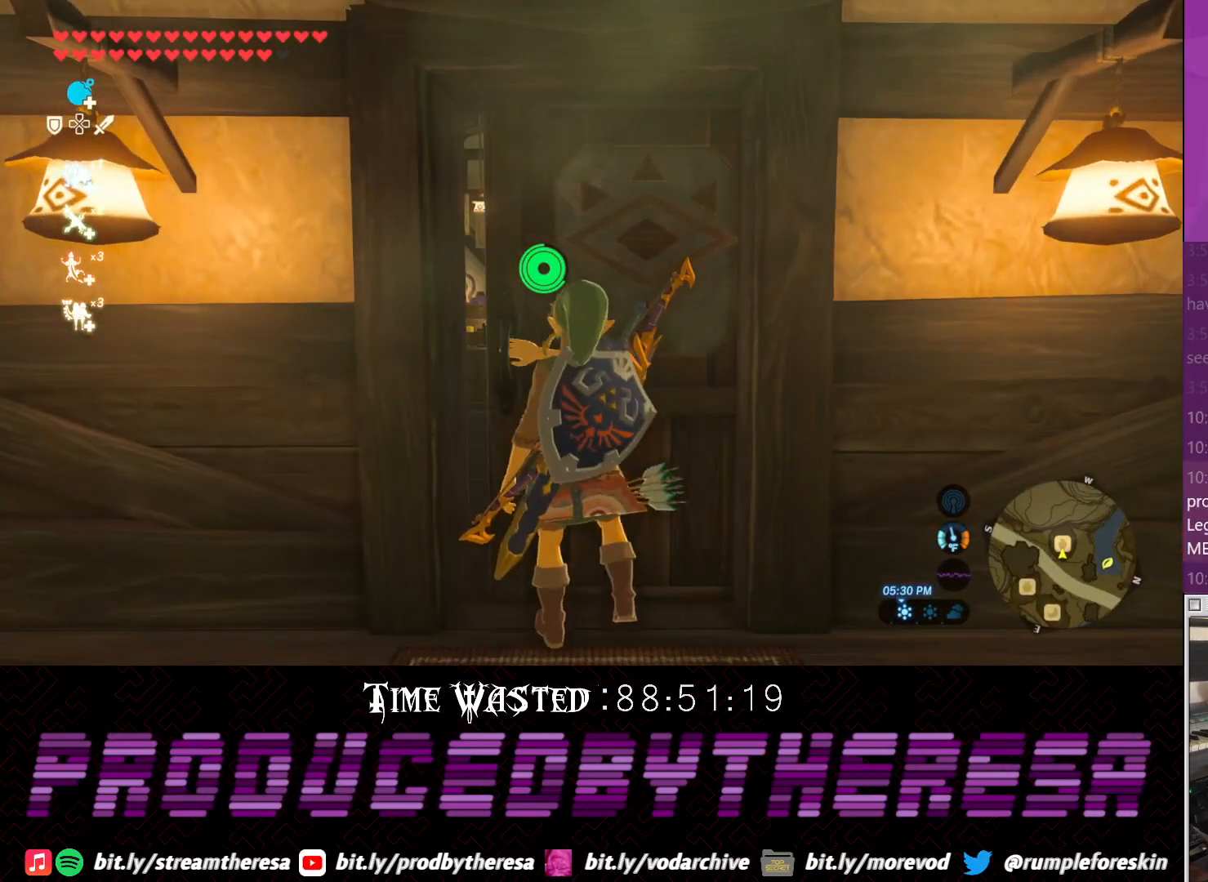
{"buttons": [], "left_stick": "up", "right_stick": "up", "events": [[333, "left_stick", "up"], [467, "right_stick", "up"]]}
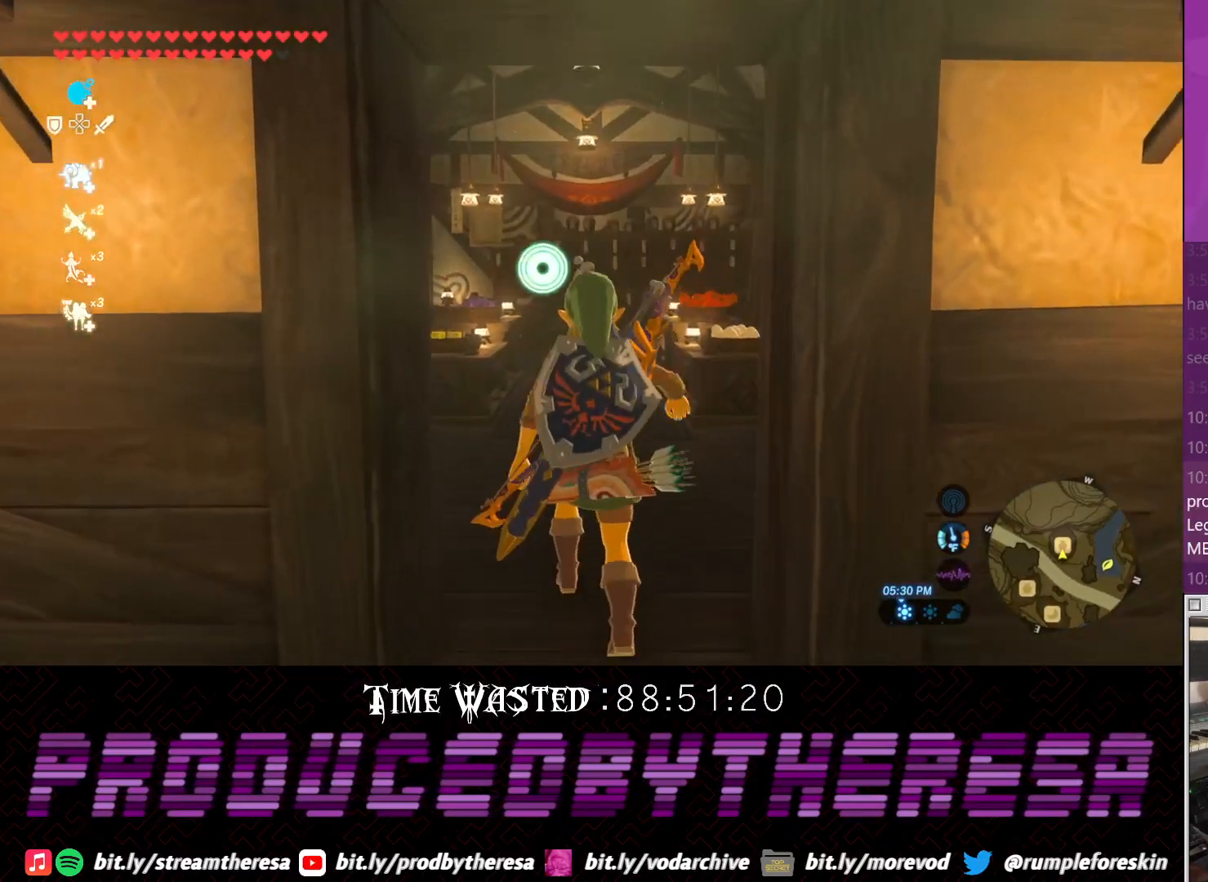
{"buttons": [], "left_stick": "up", "right_stick": "center", "events": [[100, "right_stick", "center"], [200, "CROSS", "down"], [400, "CROSS", "up"]]}
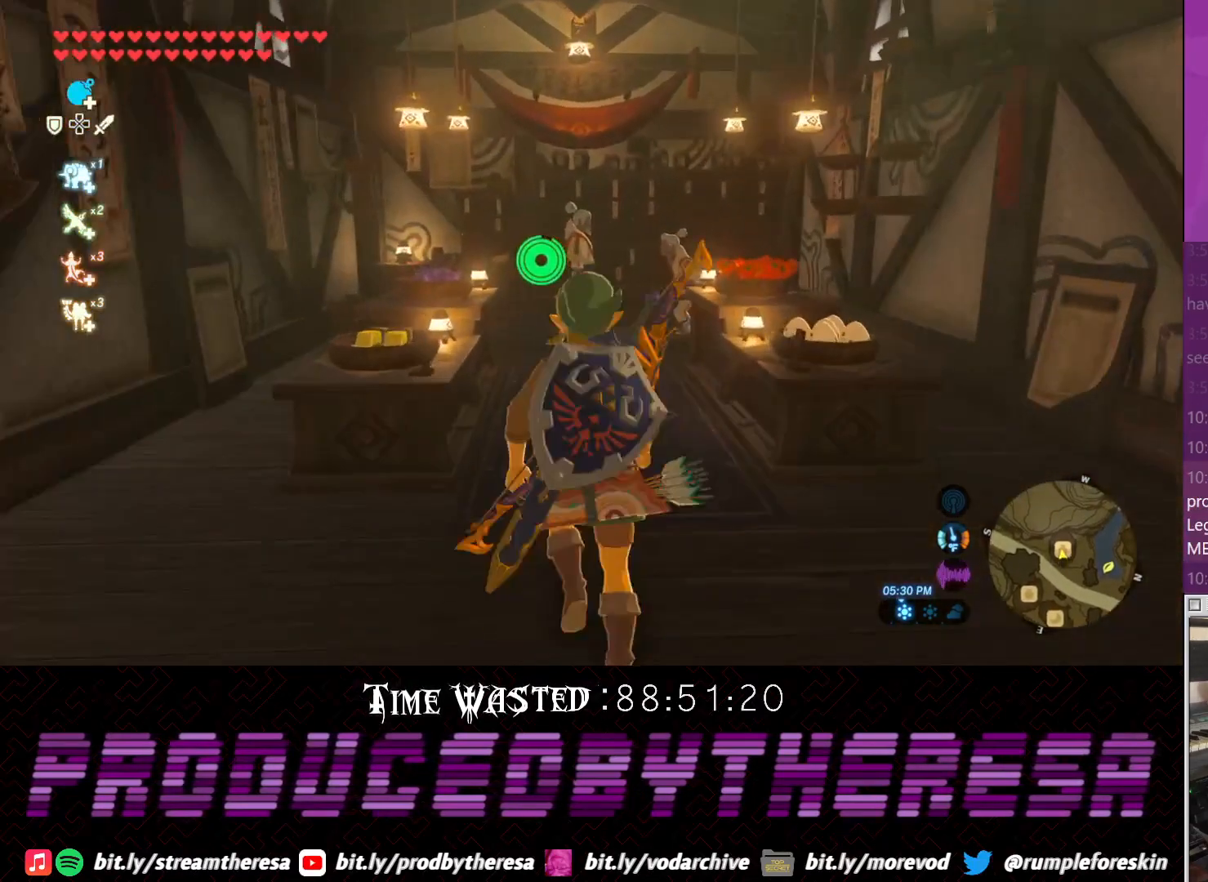
{"buttons": ["CROSS"], "left_stick": "up", "right_stick": "center", "events": [[217, "right_stick", "up"], [300, "right_stick", "center"], [367, "CROSS", "down"]]}
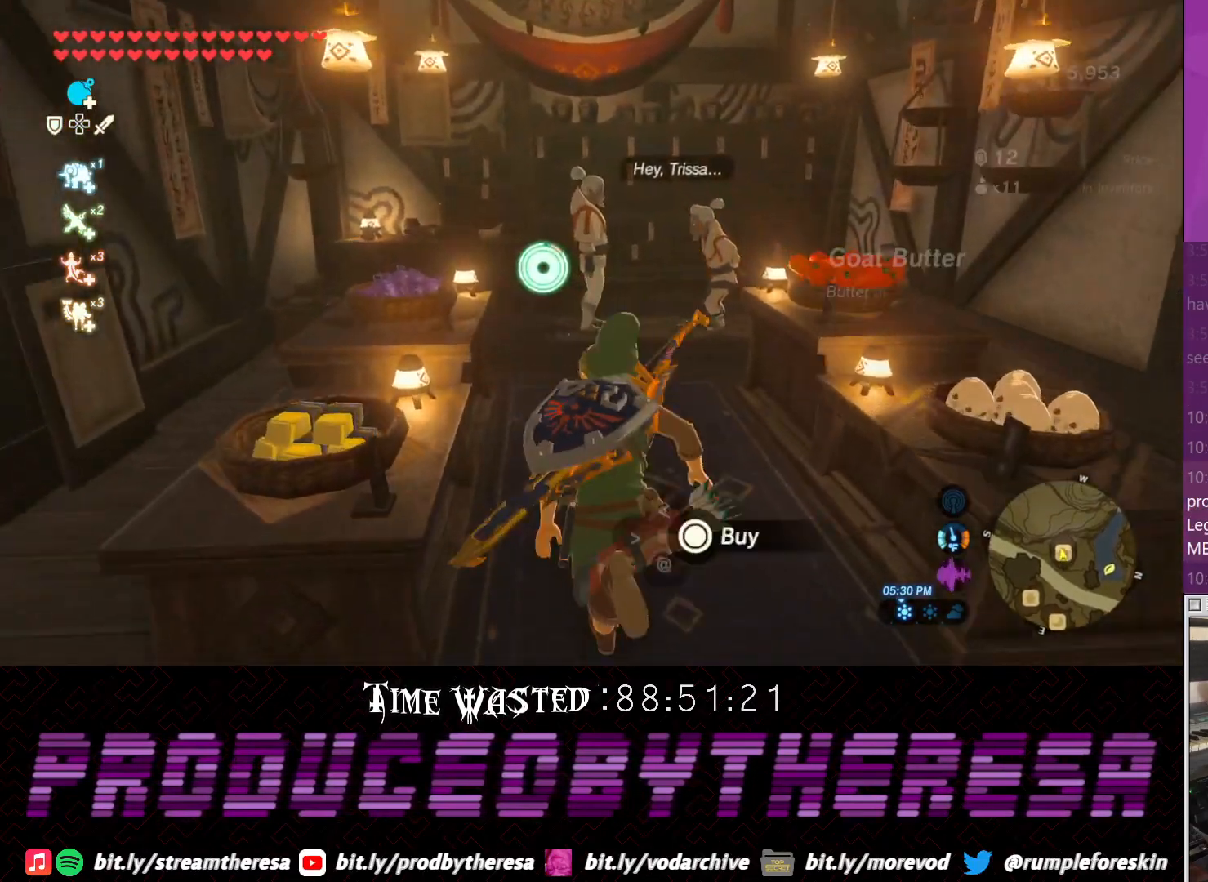
{"buttons": [], "left_stick": "up", "right_stick": "center", "events": [[400, "CROSS", "up"]]}
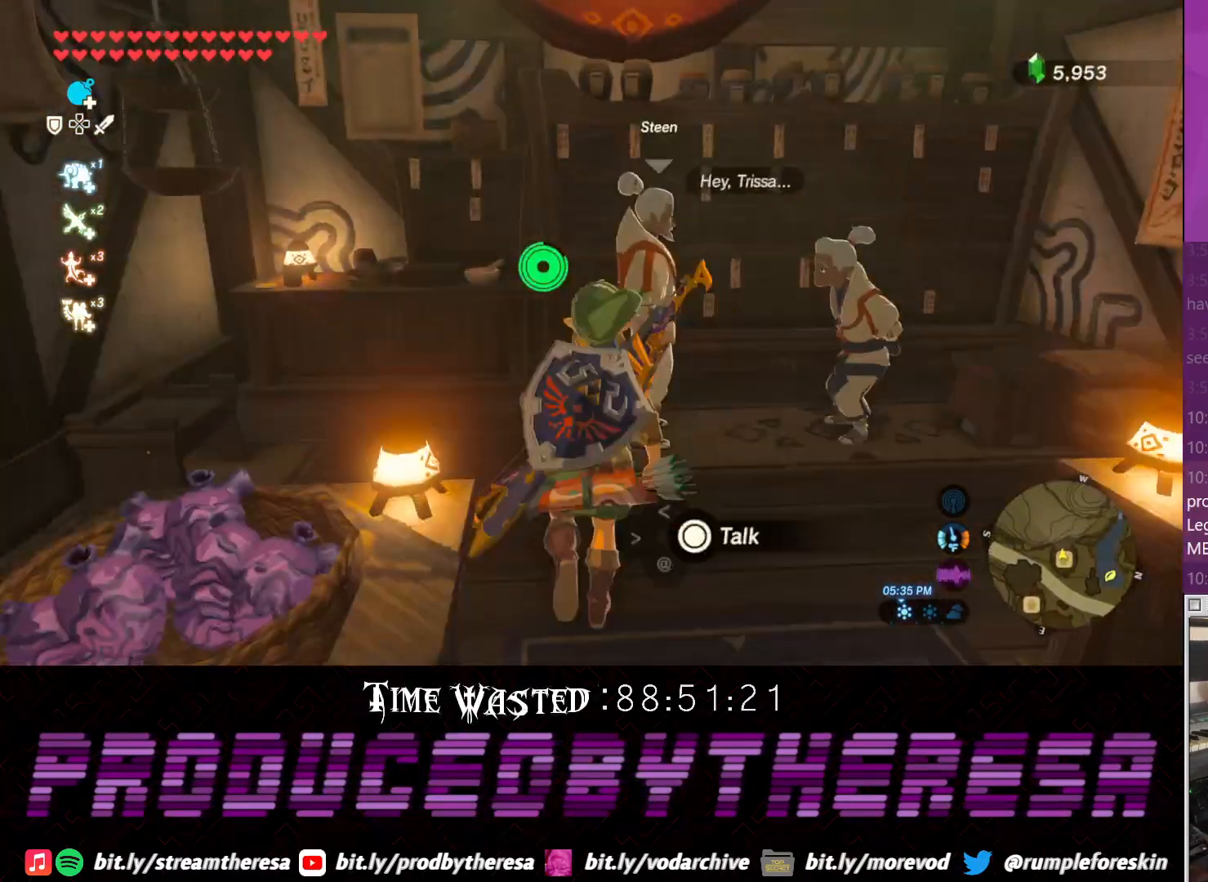
{"buttons": [], "left_stick": "center", "right_stick": "center", "events": [[117, "left_stick", "up-right"], [233, "left_stick", "center"]]}
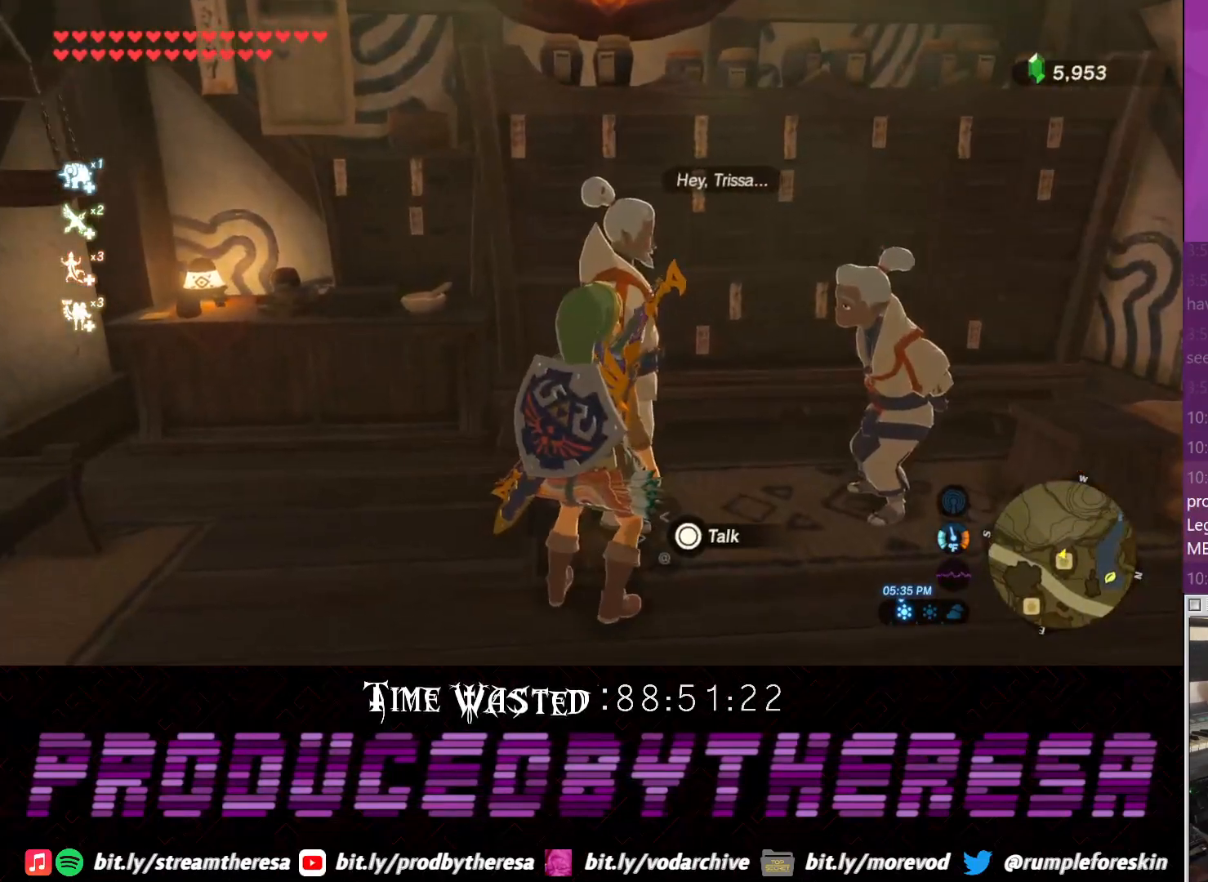
{"buttons": [], "left_stick": "center", "right_stick": "center", "events": []}
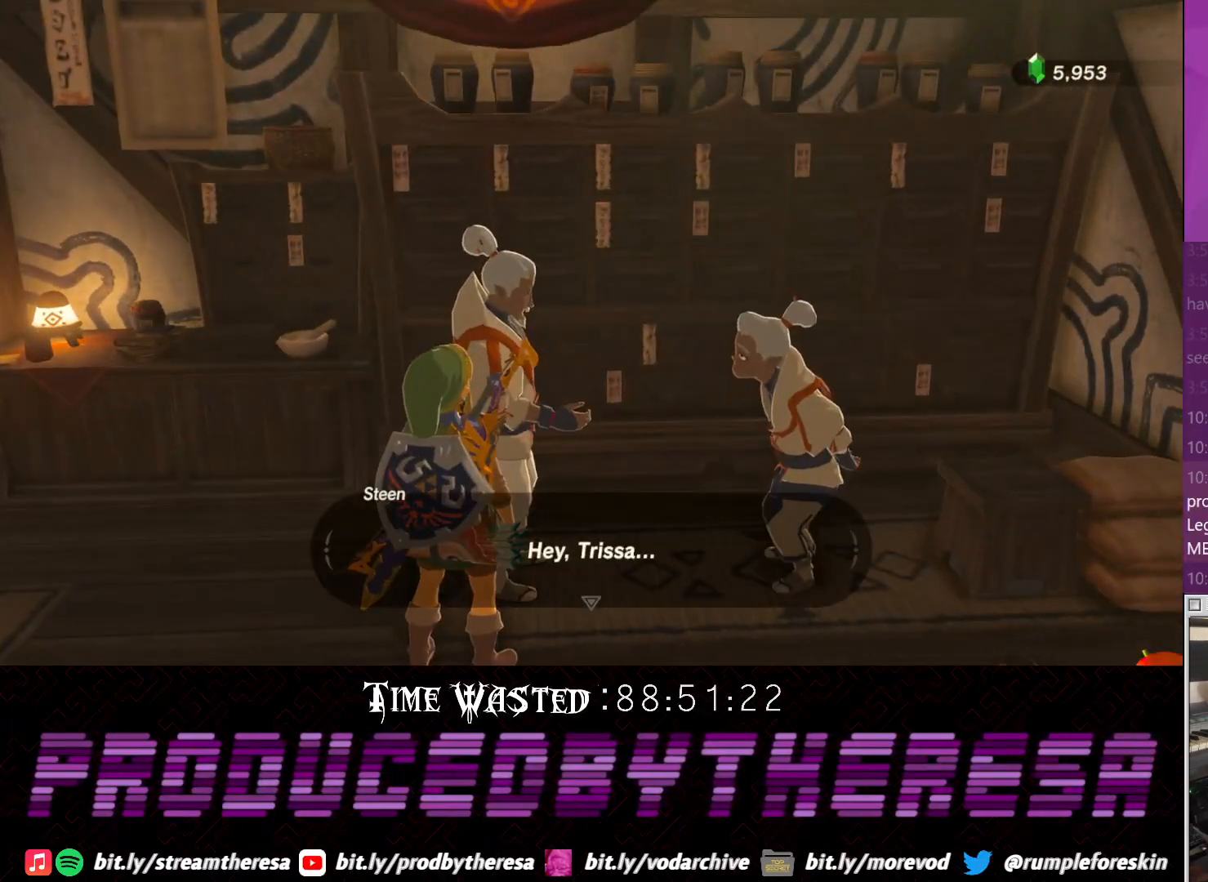
{"buttons": ["CROSS"], "left_stick": "center", "right_stick": "center", "events": [[133, "CROSS", "down"], [250, "CROSS", "up"], [383, "CROSS", "down"]]}